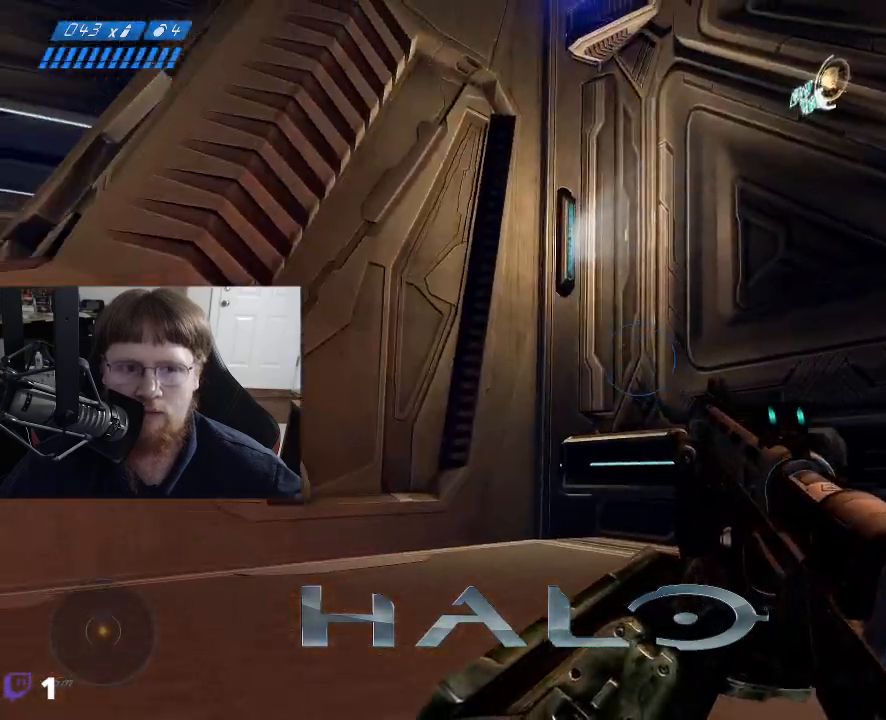
Gameplay with keyboard and mouse; each line is a JSON object with the keys and mouse buttons held at the frame after it. "events" lists presses ("down") and releases ("up") of "1", "2", "3", "4", "5", "a", "alt", "c", "caps_lock", "ctrl", "d", "e", "f", "g", "q", "r", "s", "shift", "space", "t", "tab", "v", "w", "x", "z", "mouse_left", "mouse_wheel" and "mouse_right" between this image and that frame as [ms after this image, input, new state], when the widget could be followed in between. "mouse_left", "mouse_wheel", "mouse_right" = the "left", "wheel", "right" buttons of the "mouse" list. No other keys are recorded. "wheel" means that the mouse wheel is clicked or scrolled. Not read: mouse_move.
{"keys": ["w"], "mouse": [], "events": [[283, "w", "down"]]}
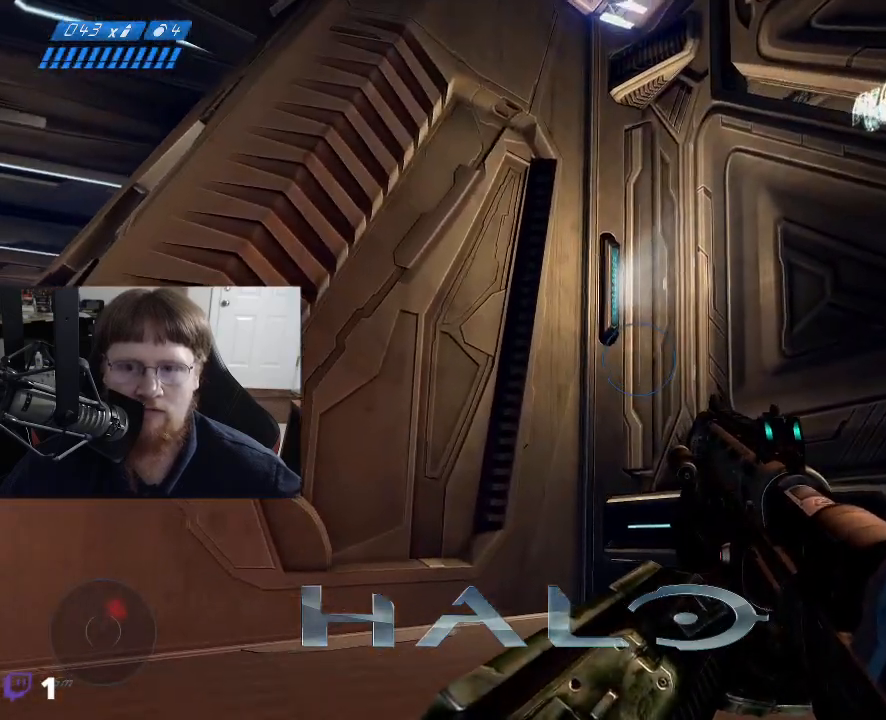
{"keys": ["w"], "mouse": [], "events": []}
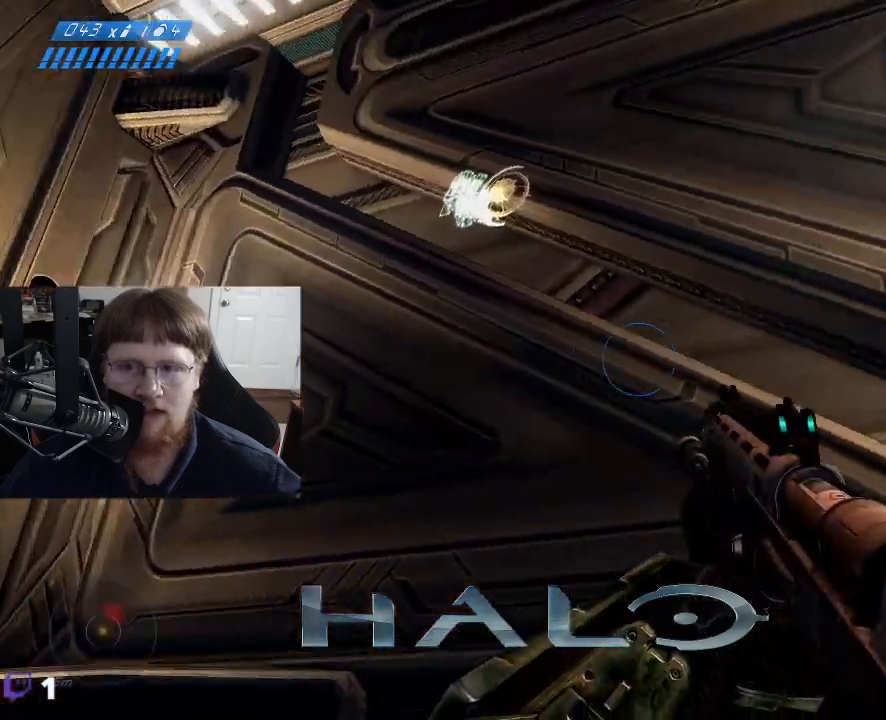
{"keys": [], "mouse": [], "events": [[267, "w", "up"]]}
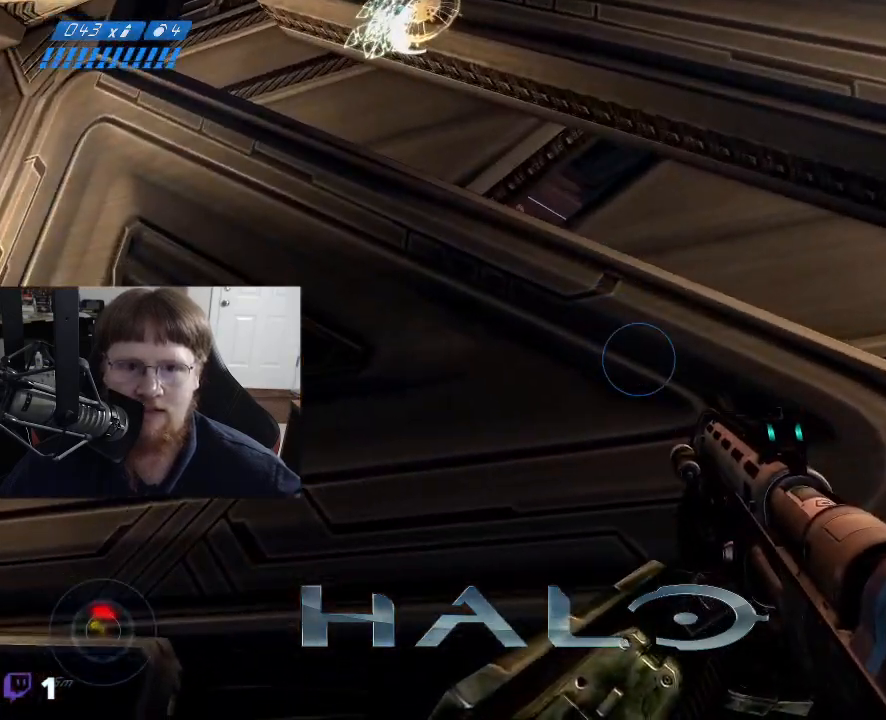
{"keys": ["d"], "mouse": [], "events": [[150, "w", "down"], [183, "d", "down"], [467, "w", "up"]]}
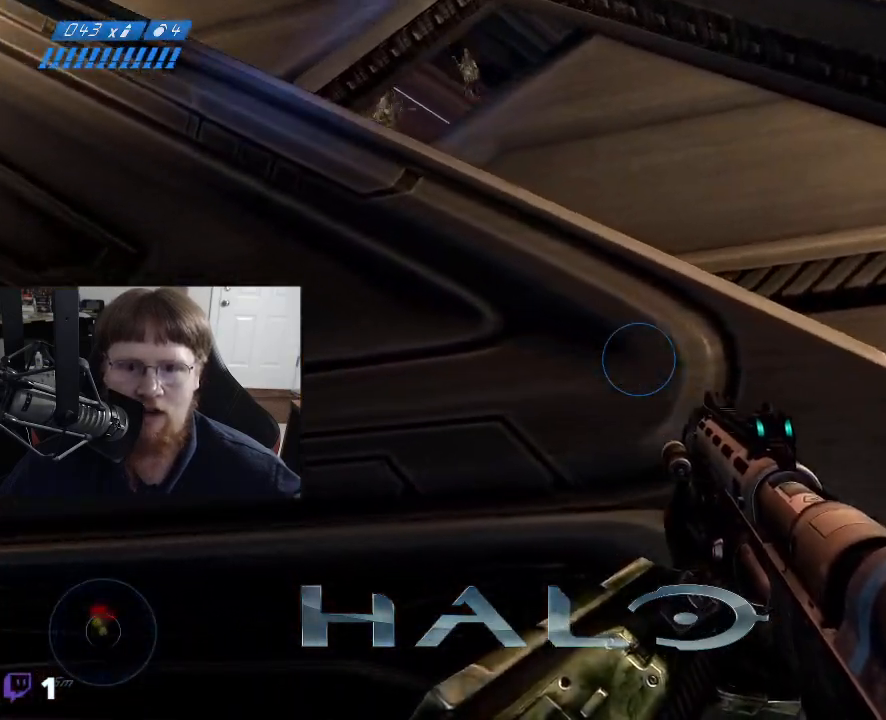
{"keys": [], "mouse": [], "events": [[433, "d", "up"]]}
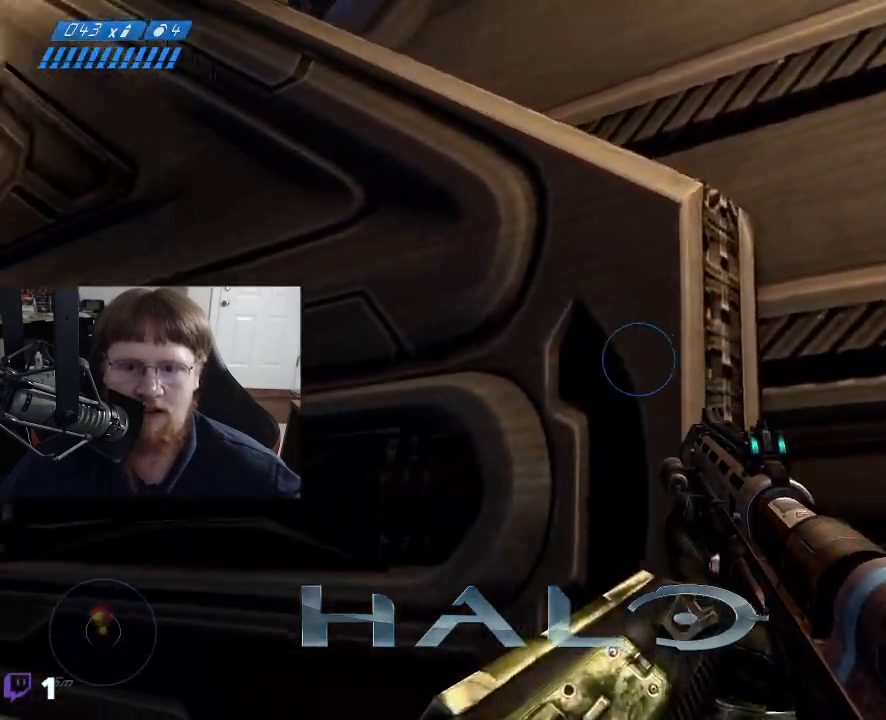
{"keys": ["a", "s"], "mouse": [], "events": [[83, "s", "down"], [133, "a", "down"]]}
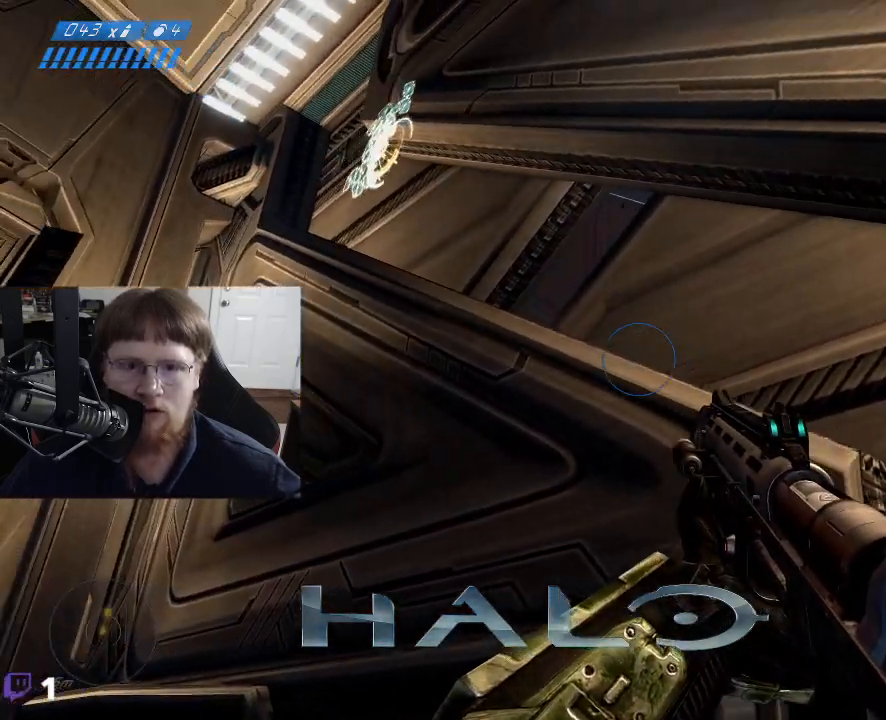
{"keys": ["a", "s"], "mouse": [], "events": []}
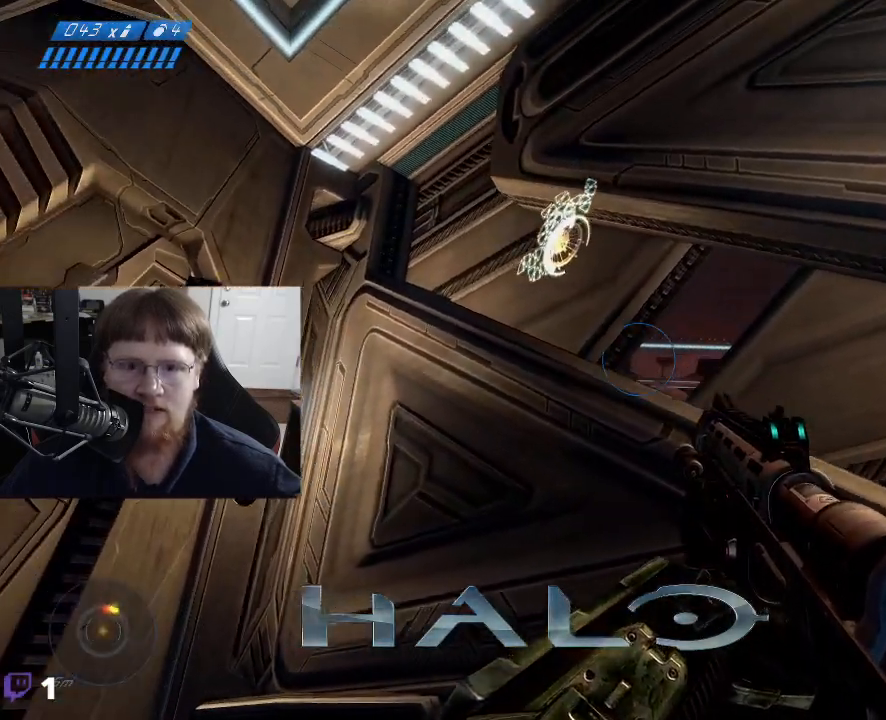
{"keys": ["a", "s"], "mouse": [], "events": []}
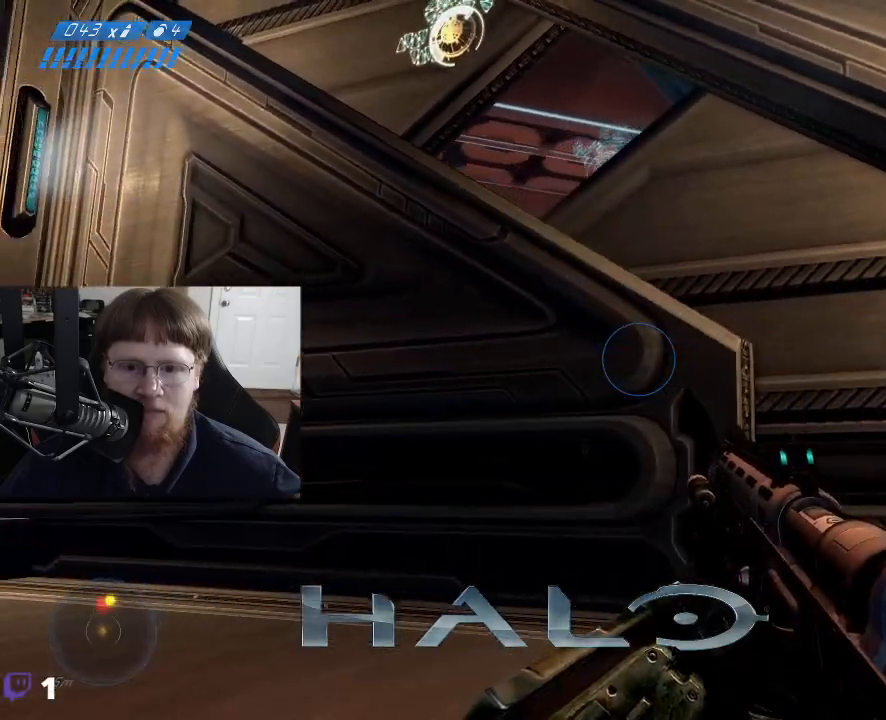
{"keys": ["a", "s"], "mouse": [], "events": []}
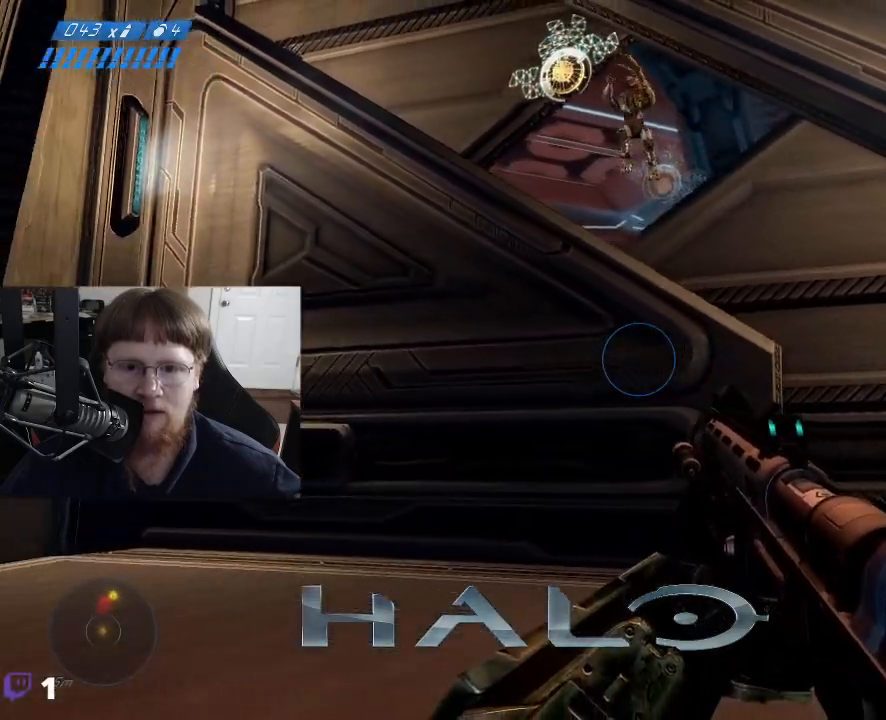
{"keys": [], "mouse": [], "events": [[333, "a", "up"], [333, "s", "up"]]}
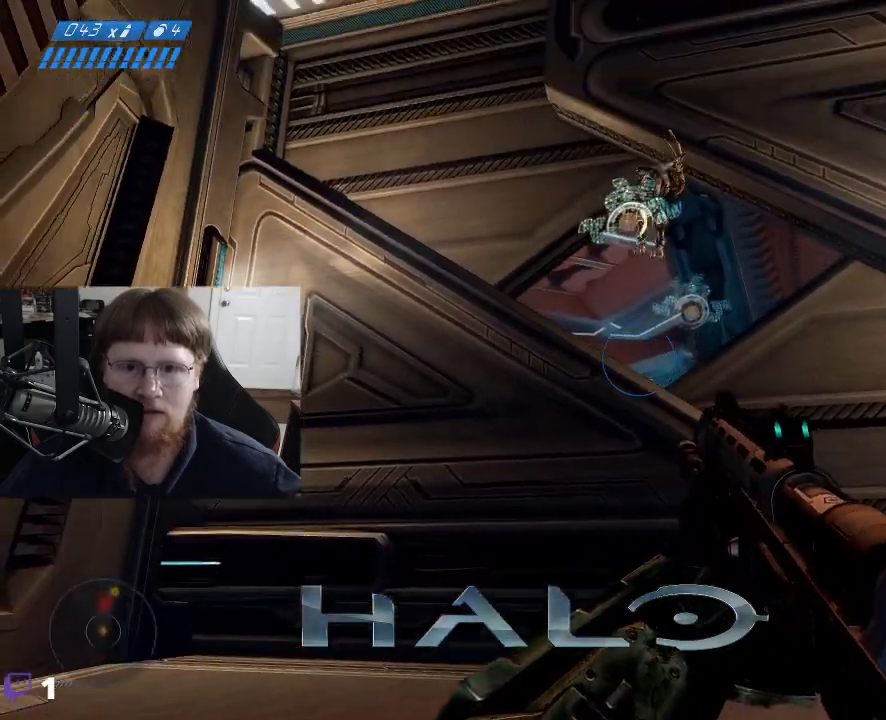
{"keys": ["w"], "mouse": [], "events": [[117, "w", "down"]]}
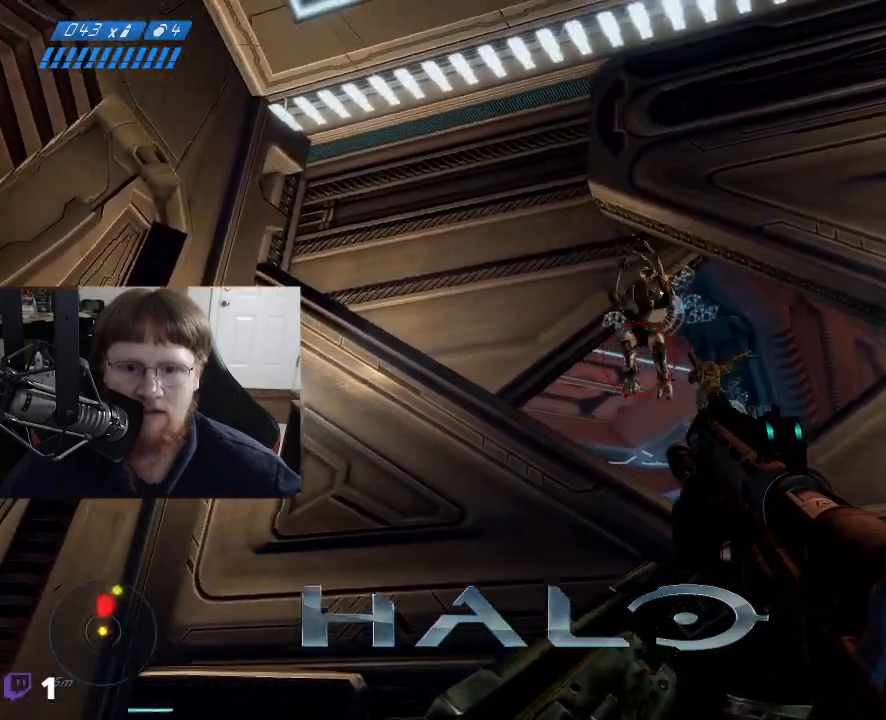
{"keys": ["a", "s"], "mouse": [], "events": [[217, "mouse_left", "down"], [317, "mouse_left", "up"], [317, "w", "up"], [400, "a", "down"], [500, "s", "down"]]}
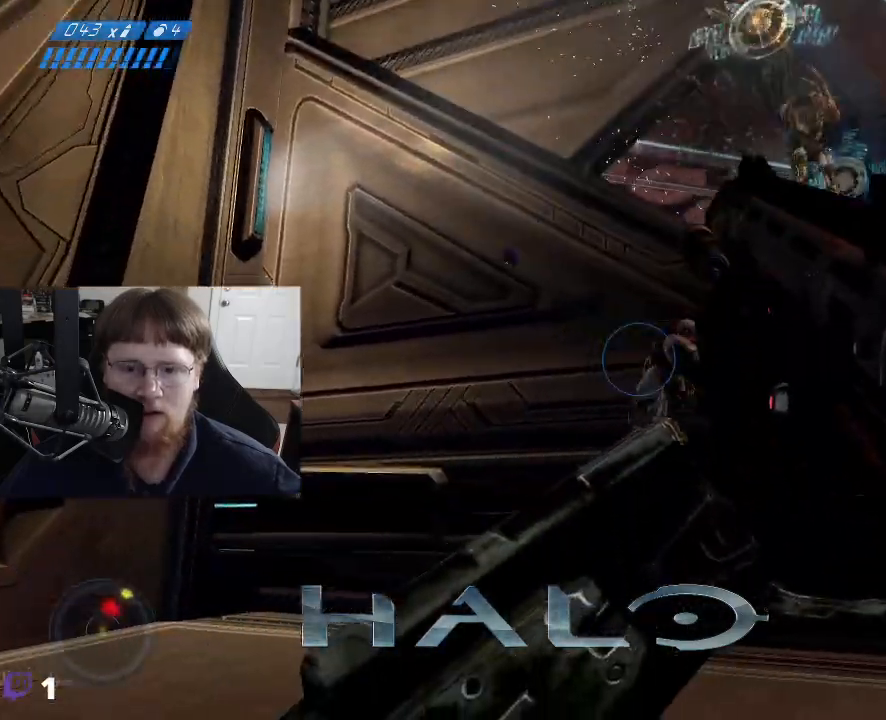
{"keys": ["a", "s"], "mouse": [], "events": []}
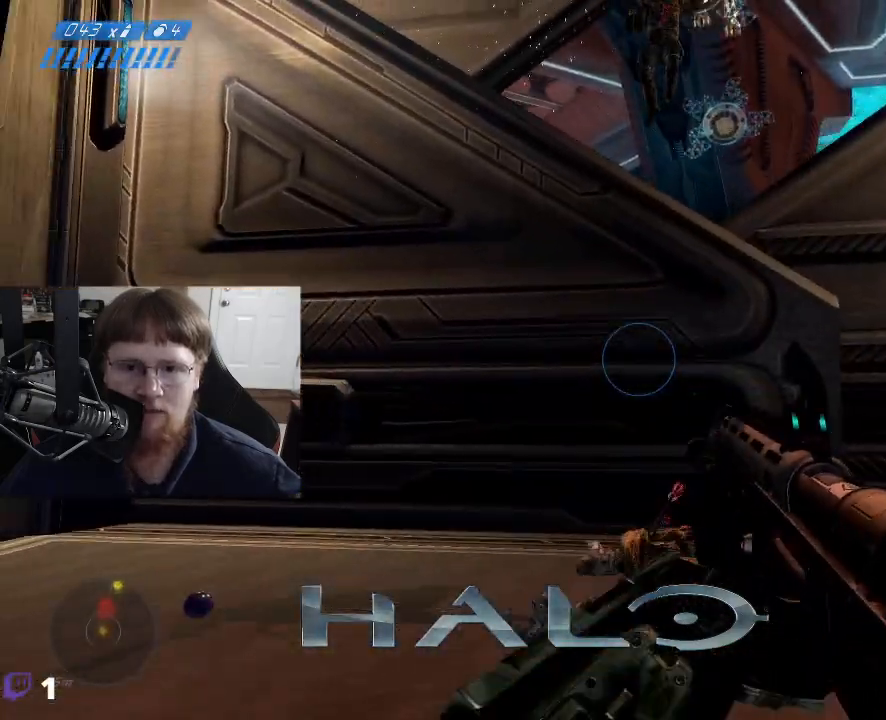
{"keys": ["s"], "mouse": [], "events": [[117, "a", "up"]]}
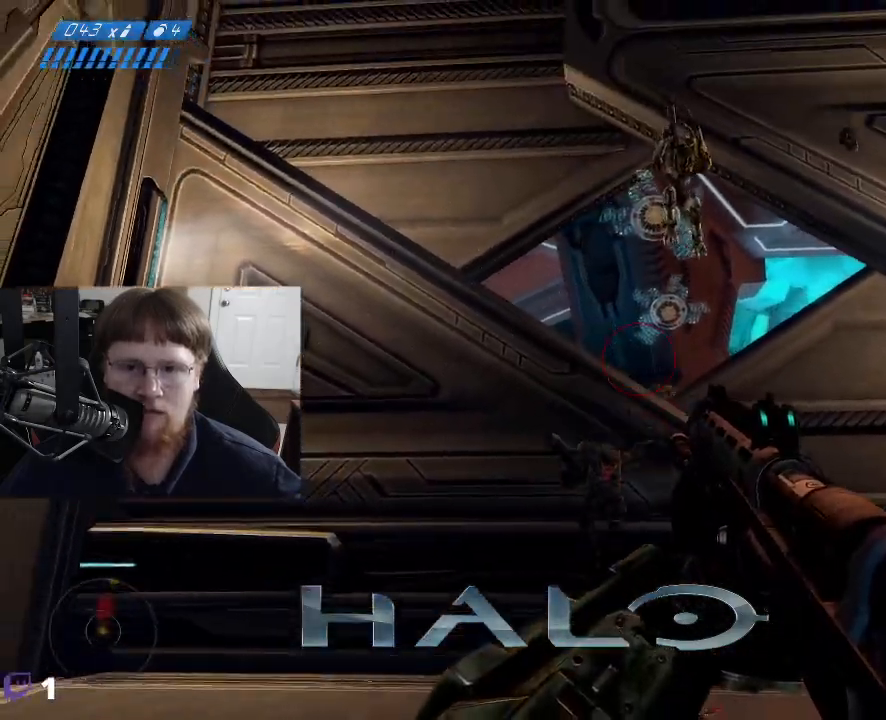
{"keys": [], "mouse": [], "events": [[400, "s", "up"]]}
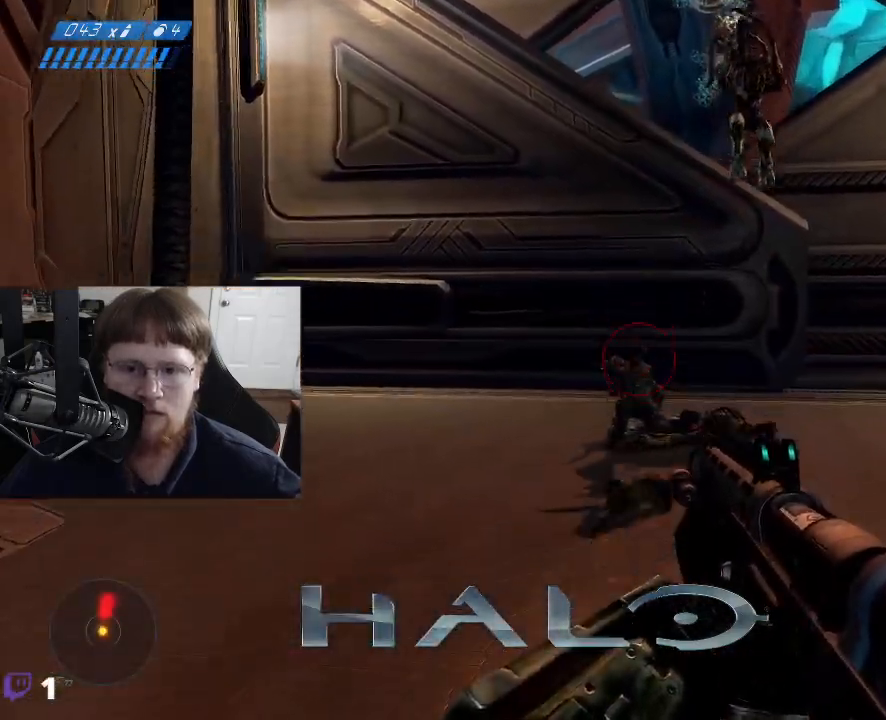
{"keys": ["d"], "mouse": [], "events": [[100, "mouse_left", "down"], [183, "d", "down"], [183, "mouse_left", "up"]]}
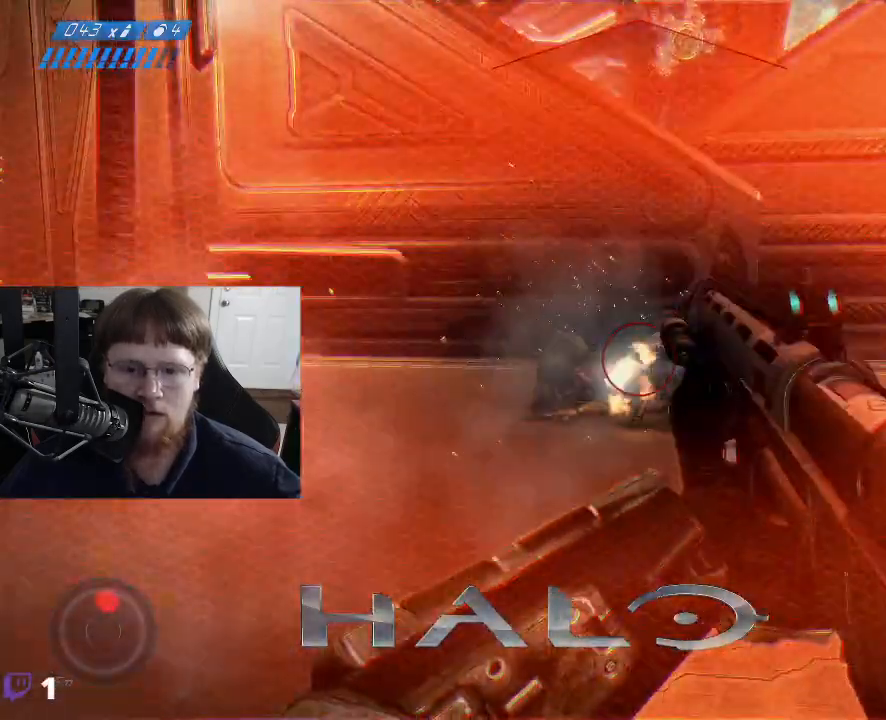
{"keys": ["a", "d"], "mouse": [], "events": [[117, "a", "down"], [117, "tab", "down"], [250, "tab", "up"]]}
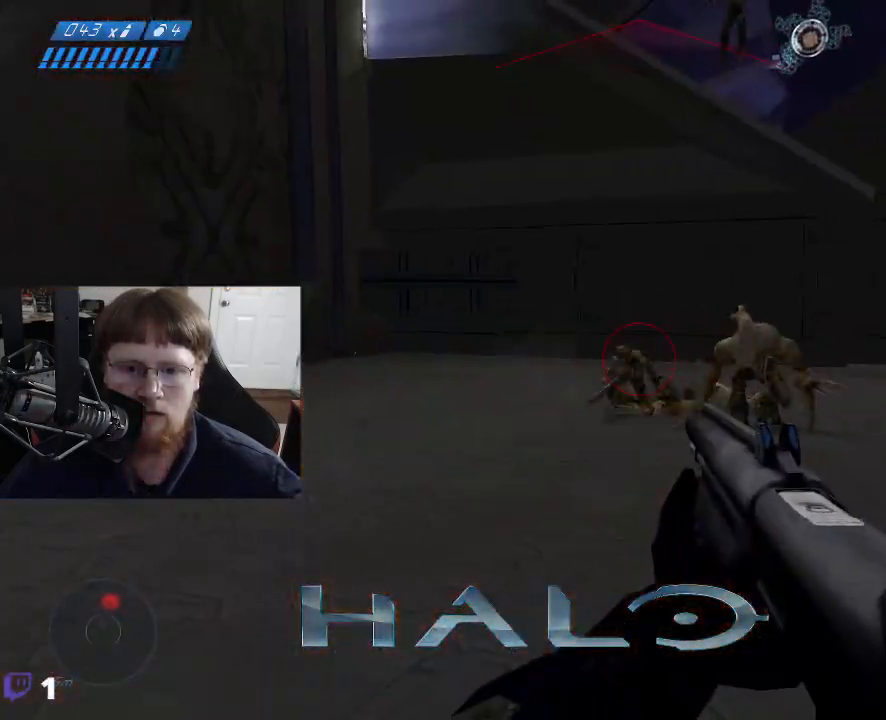
{"keys": ["a", "w"], "mouse": [], "events": [[217, "a", "up"], [217, "d", "up"], [217, "w", "down"], [317, "mouse_left", "down"], [417, "a", "down"], [450, "mouse_left", "up"]]}
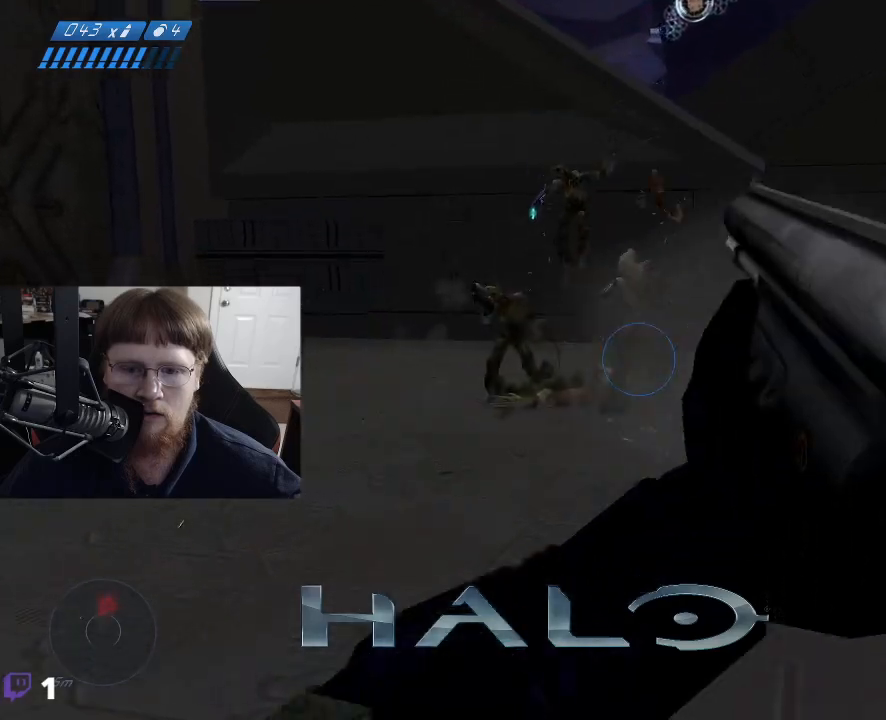
{"keys": ["s"], "mouse": [], "events": [[100, "w", "up"], [233, "s", "down"], [333, "a", "up"]]}
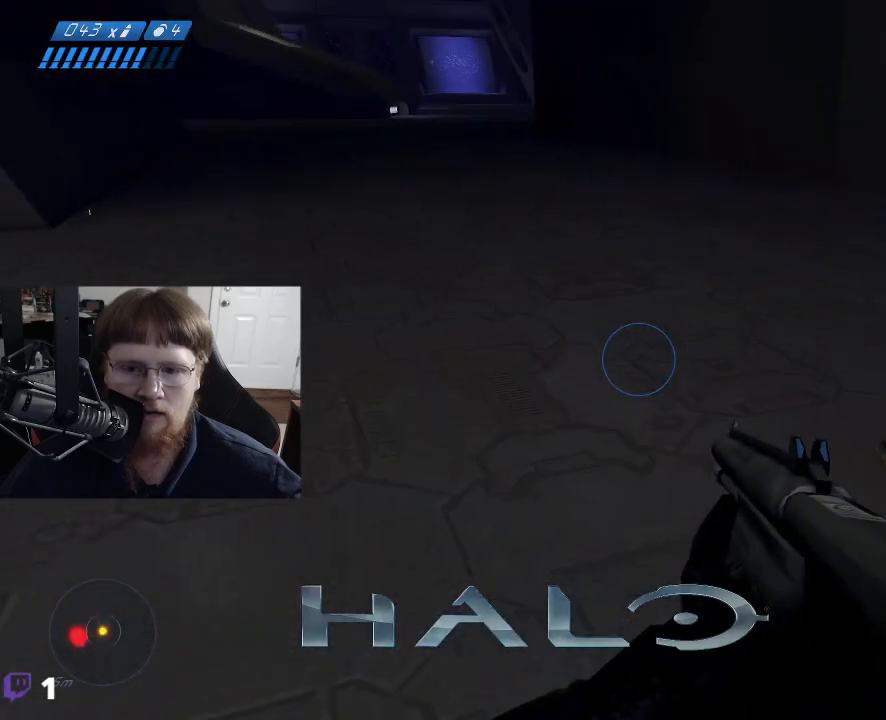
{"keys": ["d", "s"], "mouse": [], "events": [[67, "d", "down"]]}
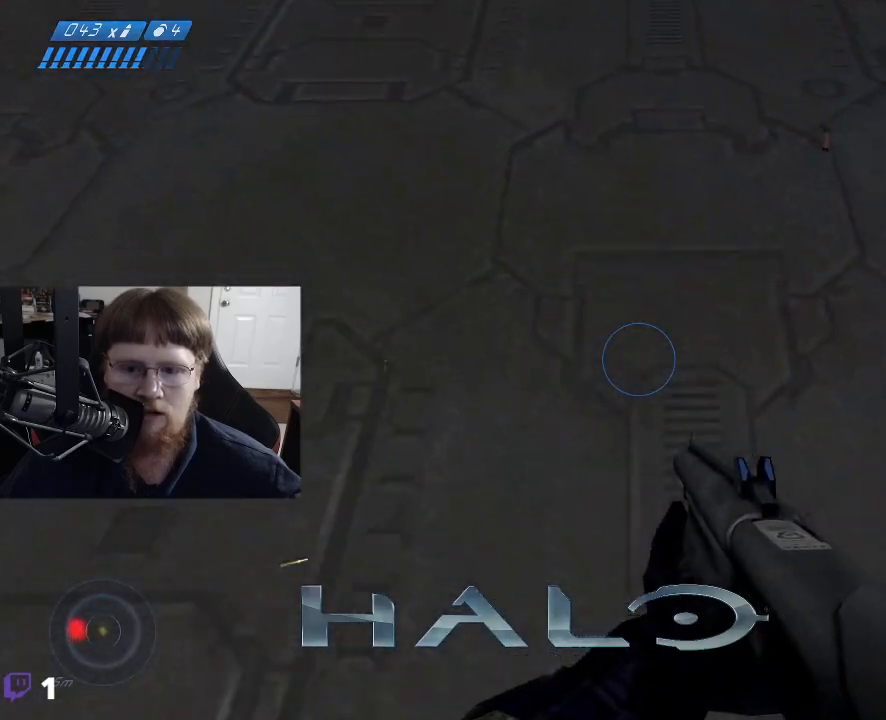
{"keys": ["d", "s"], "mouse": [], "events": []}
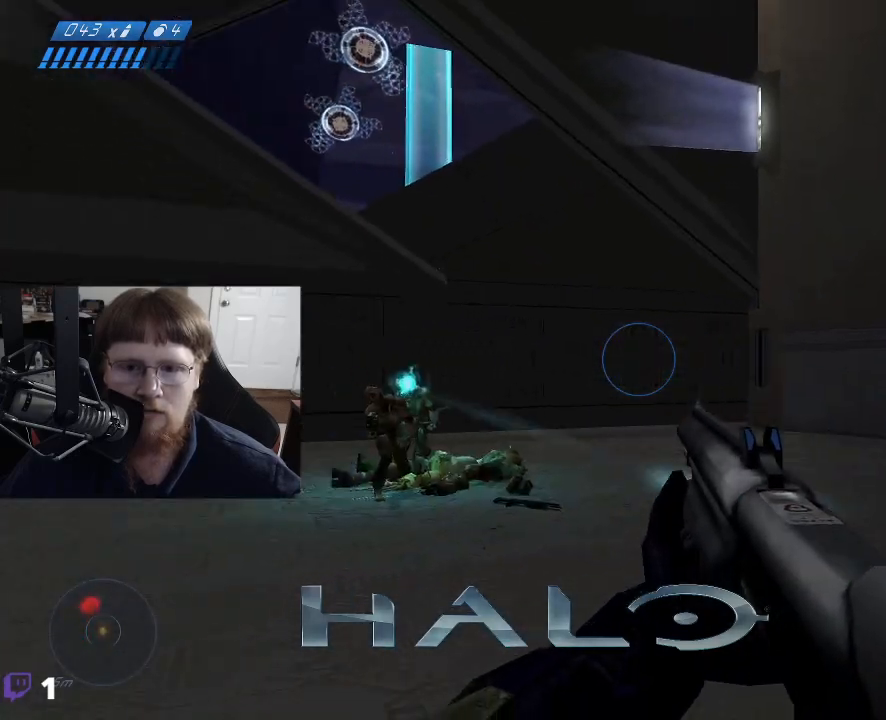
{"keys": ["w"], "mouse": [], "events": [[50, "s", "up"], [333, "w", "down"], [467, "d", "up"]]}
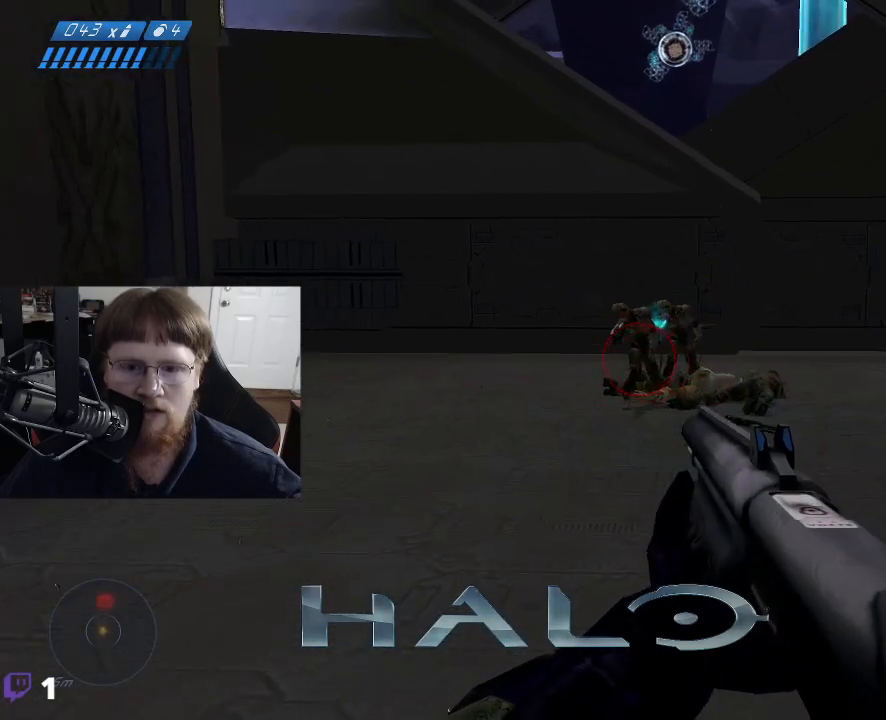
{"keys": ["a", "w"], "mouse": [], "events": [[150, "mouse_left", "down"], [300, "mouse_left", "up"], [350, "a", "down"]]}
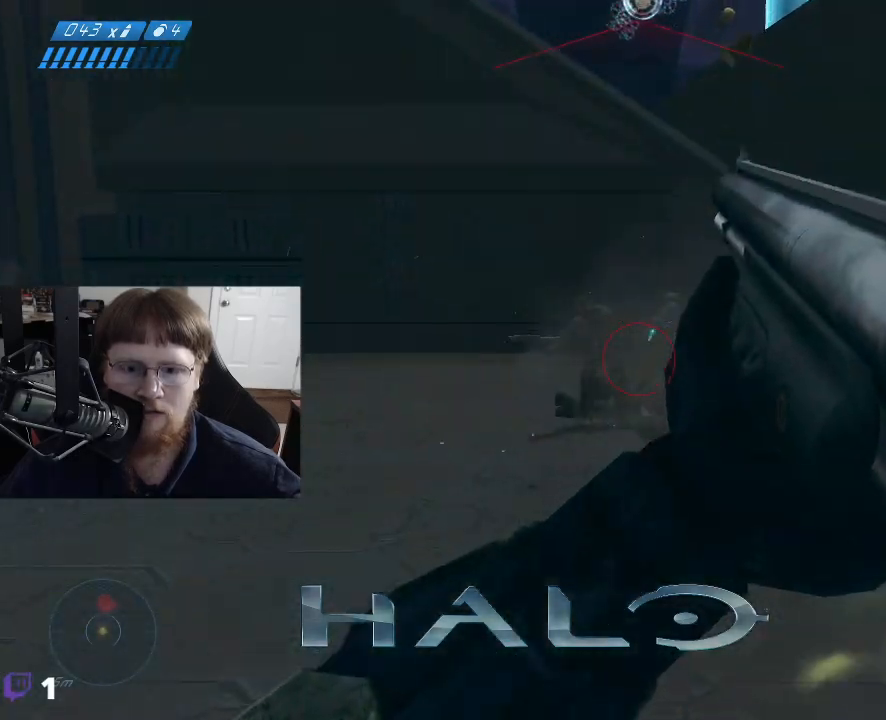
{"keys": ["a", "w"], "mouse": [], "events": []}
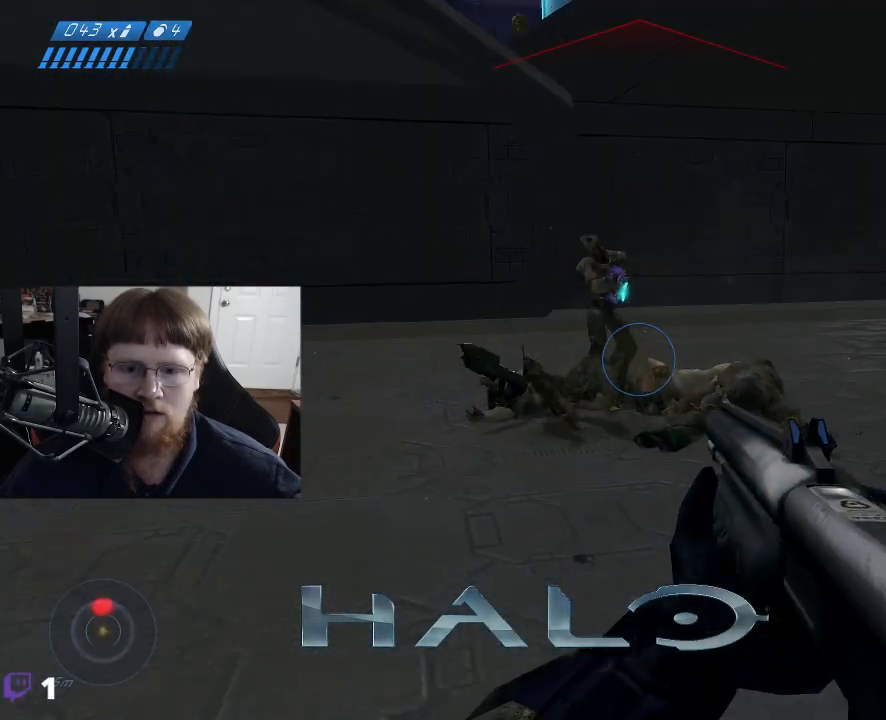
{"keys": ["a", "w"], "mouse": [], "events": [[333, "mouse_left", "down"], [467, "mouse_left", "up"]]}
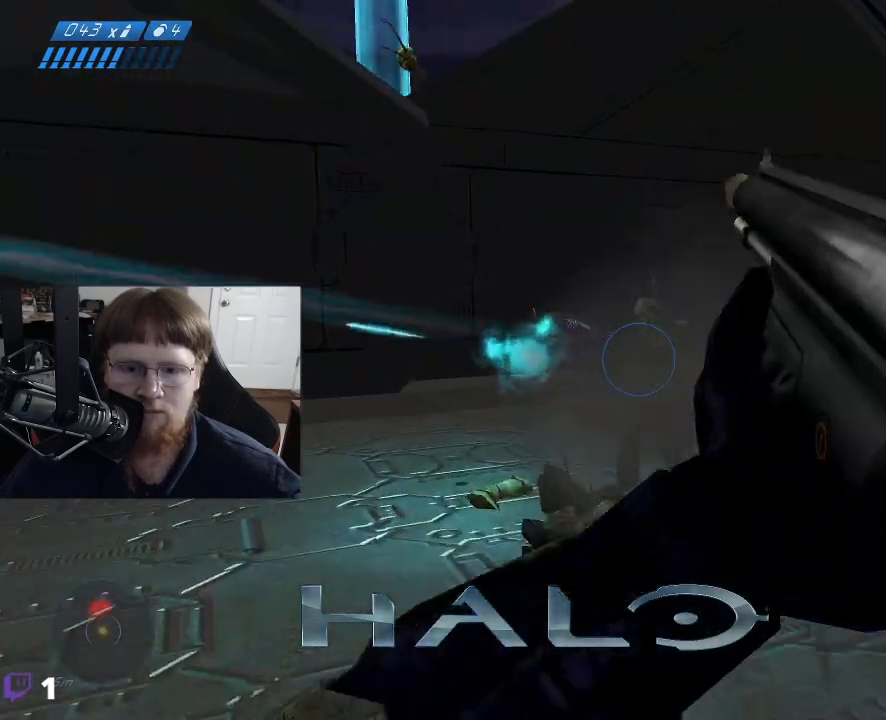
{"keys": ["a", "w"], "mouse": [], "events": [[150, "w", "up"], [483, "w", "down"]]}
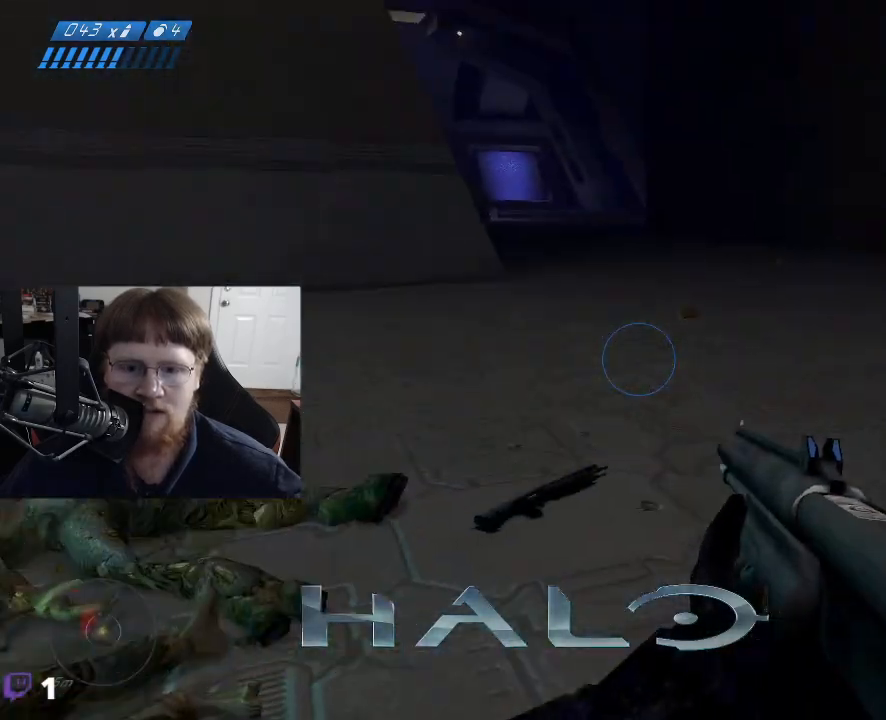
{"keys": ["d"], "mouse": [], "events": [[217, "a", "up"], [317, "w", "up"], [450, "d", "down"]]}
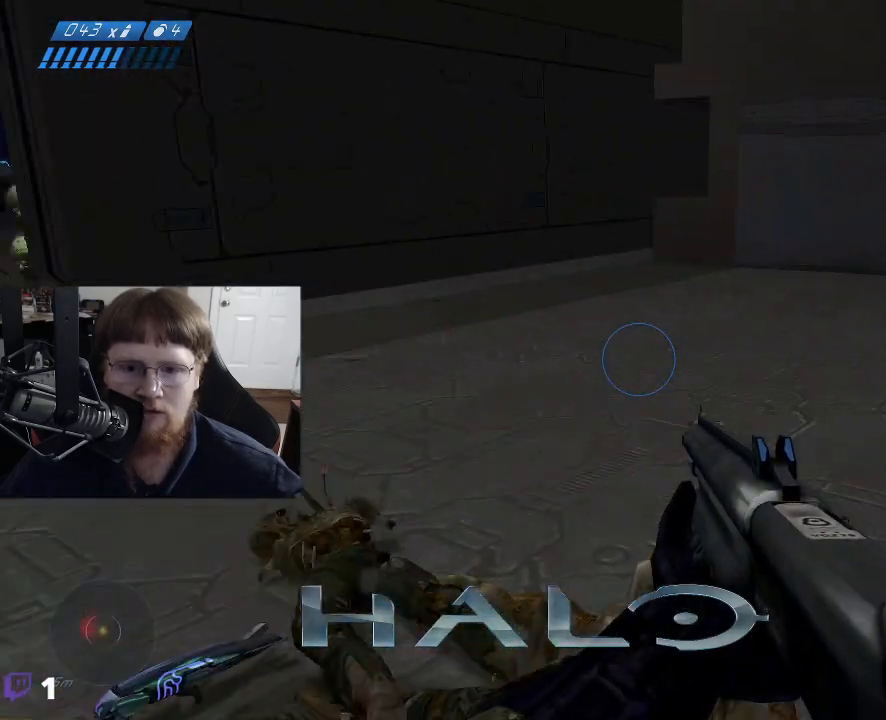
{"keys": ["d"], "mouse": [], "events": []}
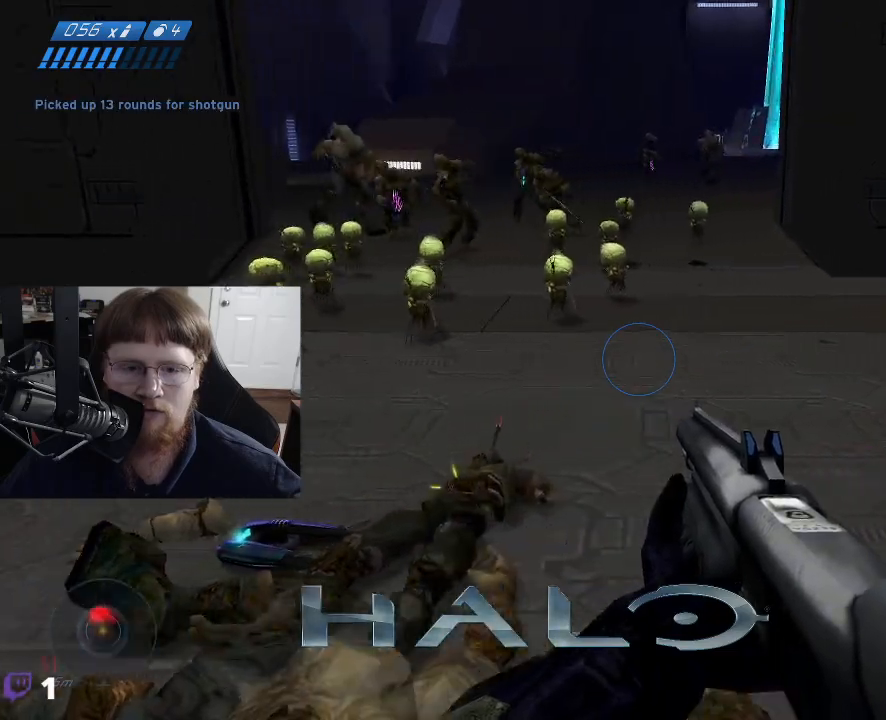
{"keys": ["s"], "mouse": ["left"], "events": [[250, "s", "down"], [300, "d", "up"], [433, "mouse_left", "down"]]}